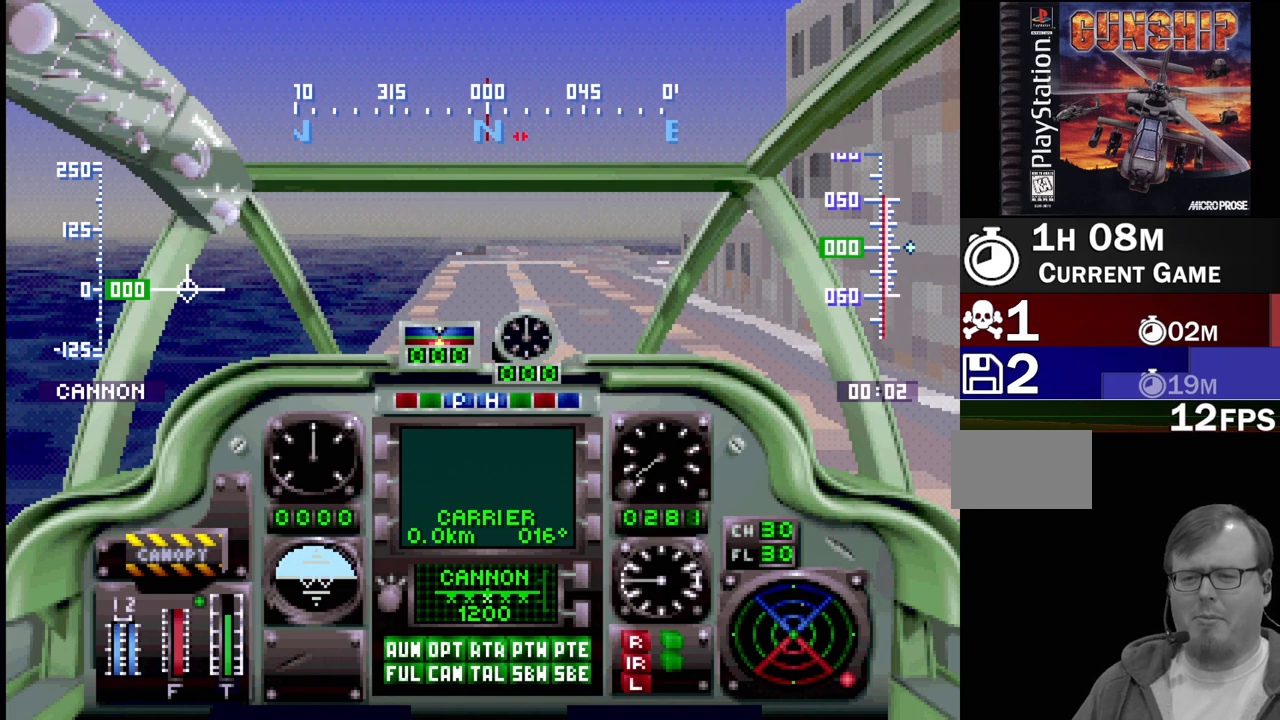
Gameplay with a controller (PlayStation layout); each line is a JSON object with the inputs held at the frame after it. "events" lists button and stick changes between this image and that frame as [ms after this image, input, new state], when the widget could be followed in between. Not read: L3 R3.
{"buttons": [], "events": [[117, "R1", "down"], [483, "R1", "up"]]}
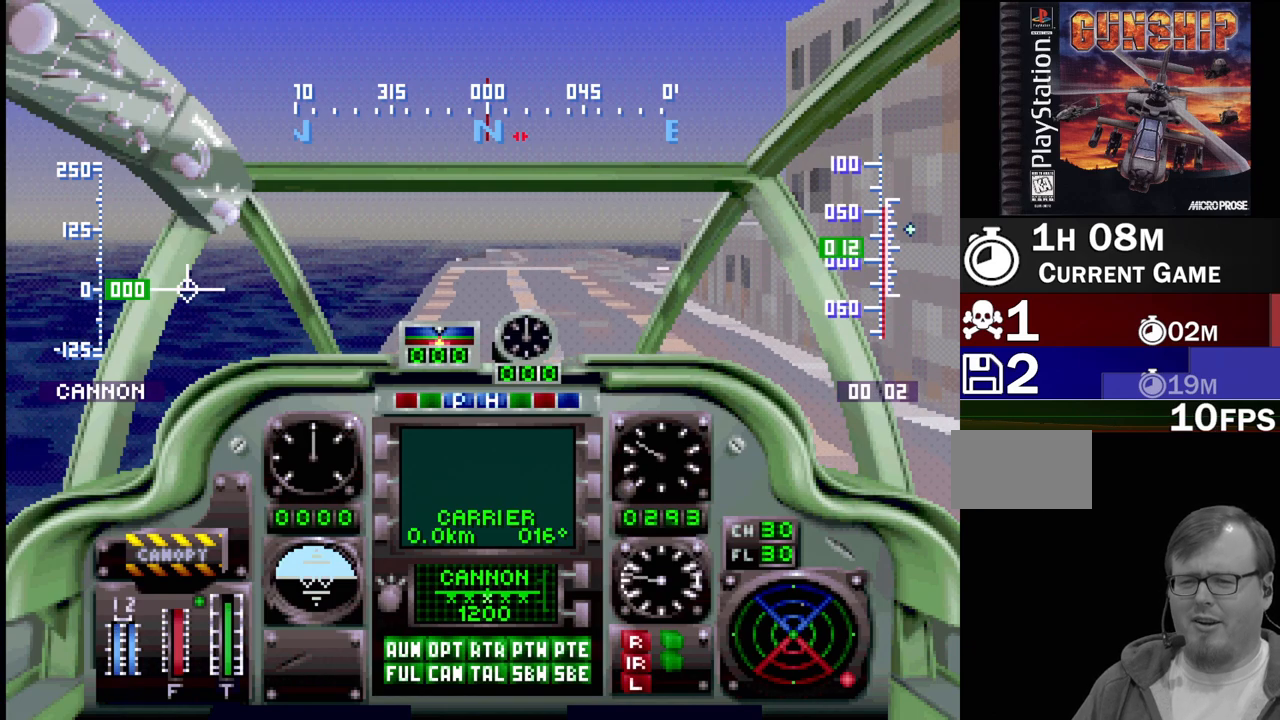
{"buttons": [], "events": []}
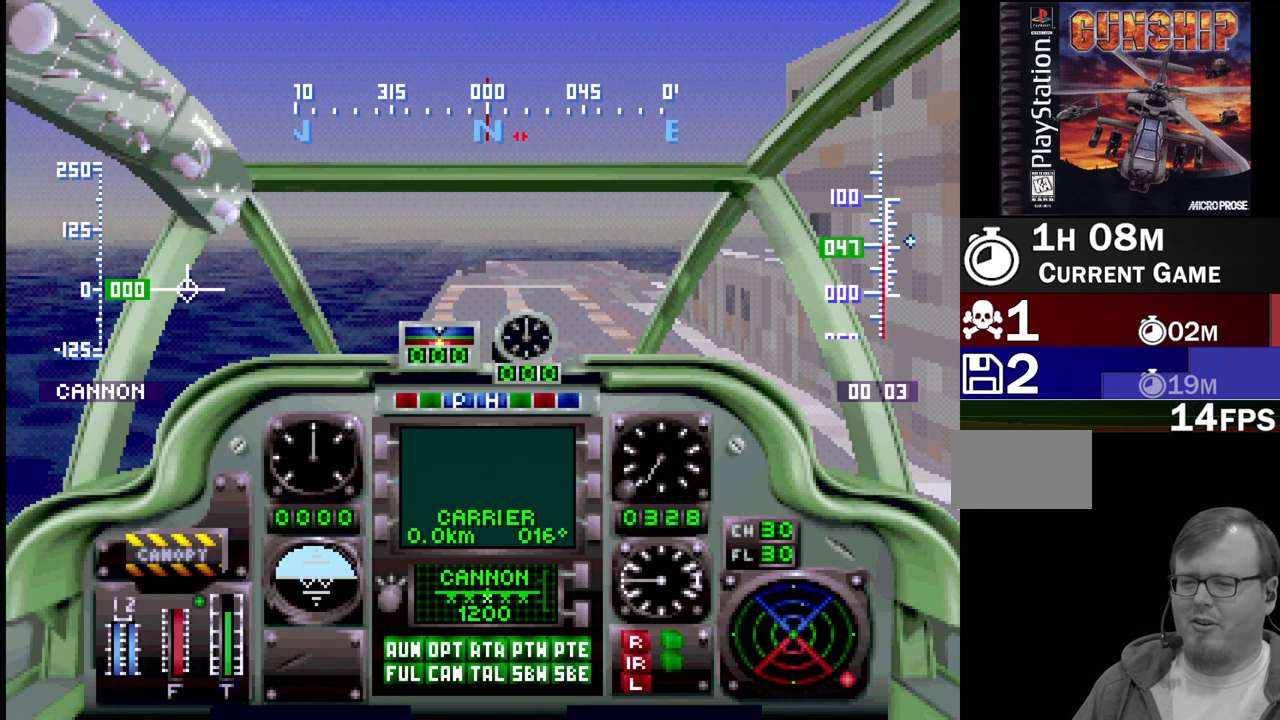
{"buttons": ["R1"], "events": [[283, "R1", "down"]]}
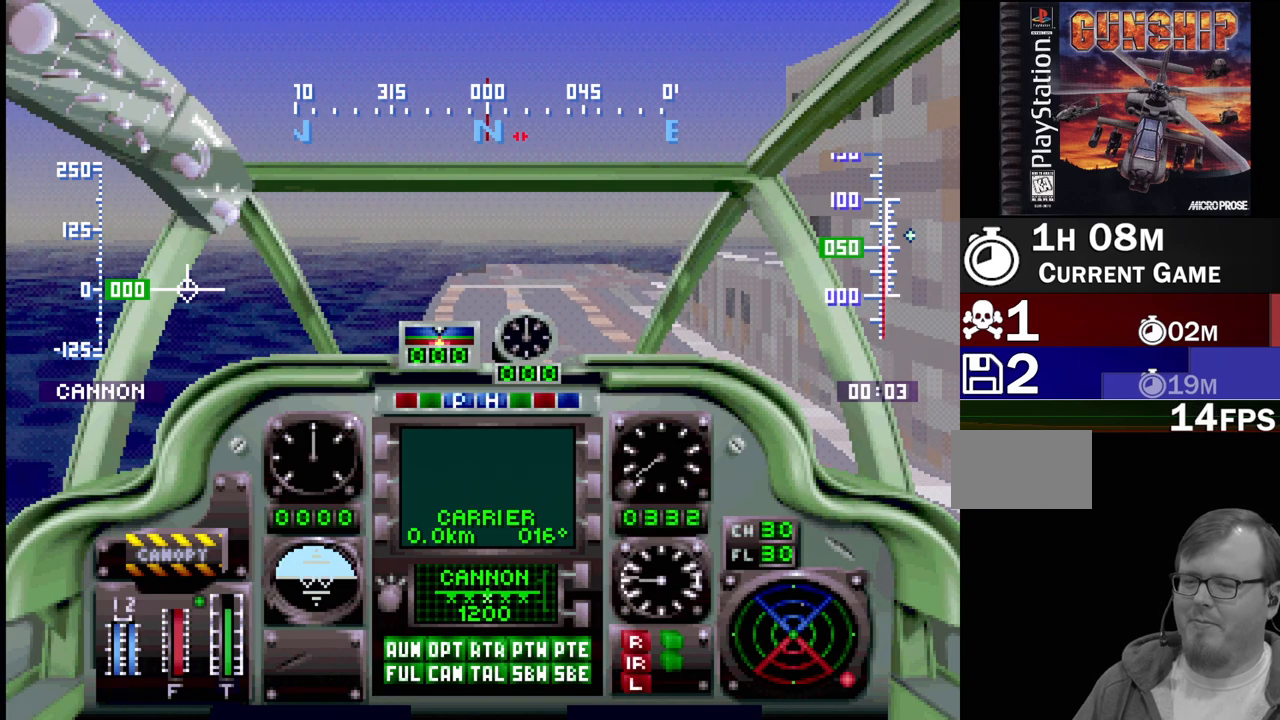
{"buttons": ["R1"], "events": []}
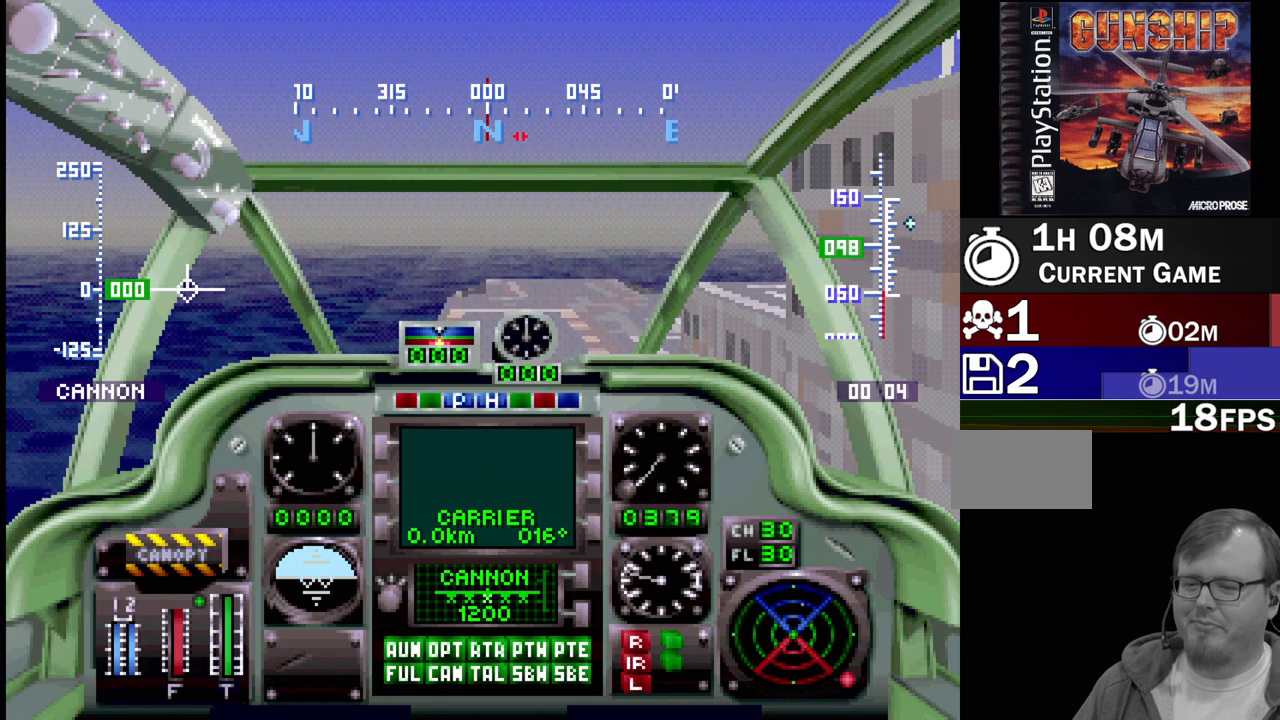
{"buttons": ["R1"], "events": []}
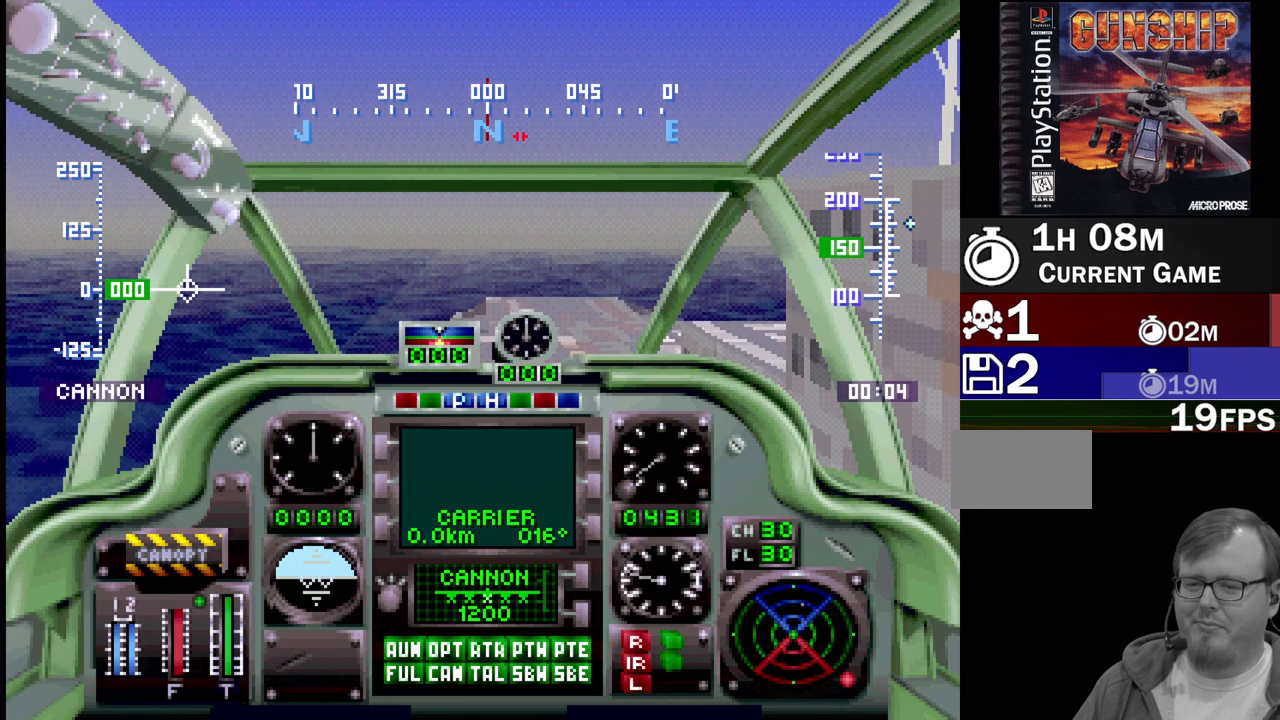
{"buttons": ["R1"], "events": []}
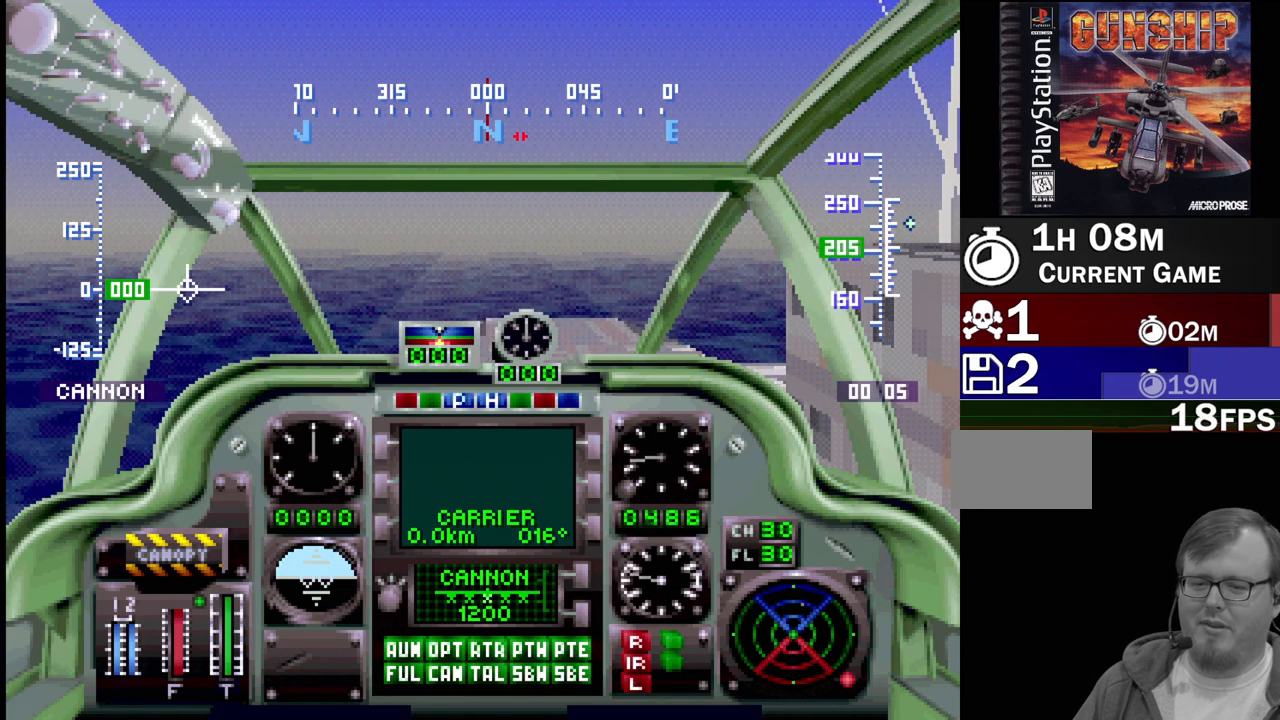
{"buttons": ["R1"], "events": []}
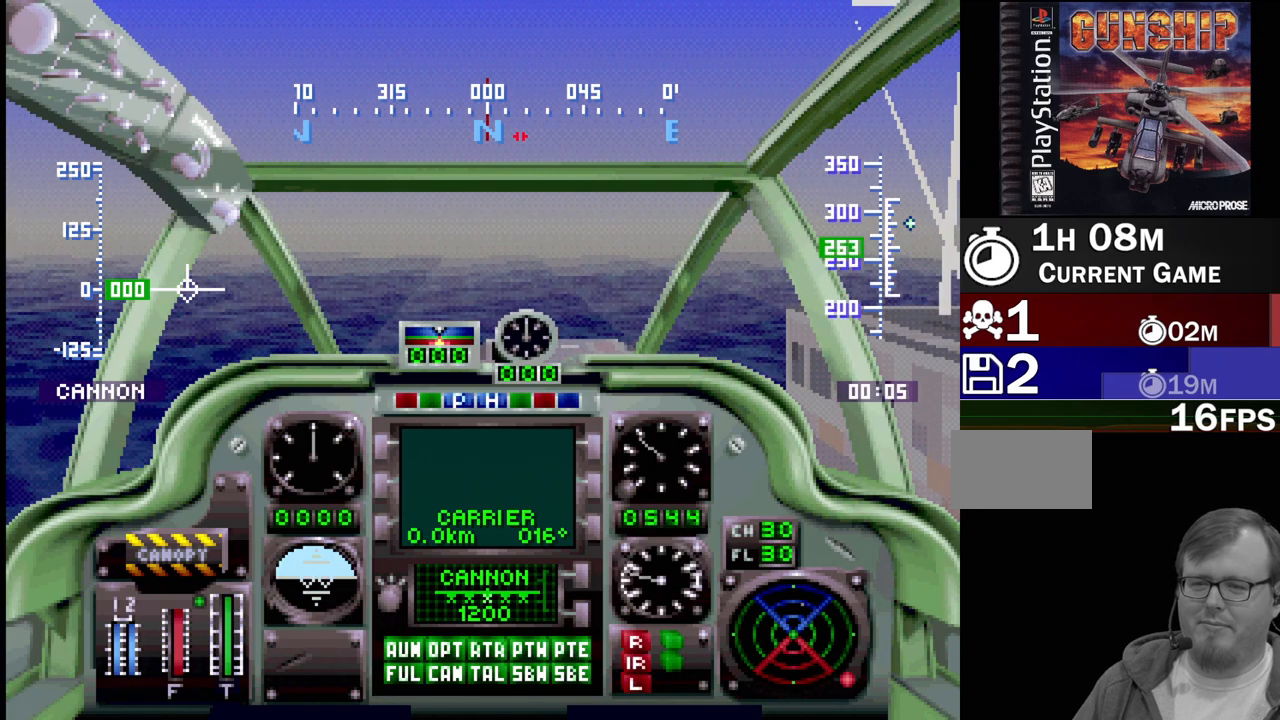
{"buttons": [], "events": [[283, "R1", "up"]]}
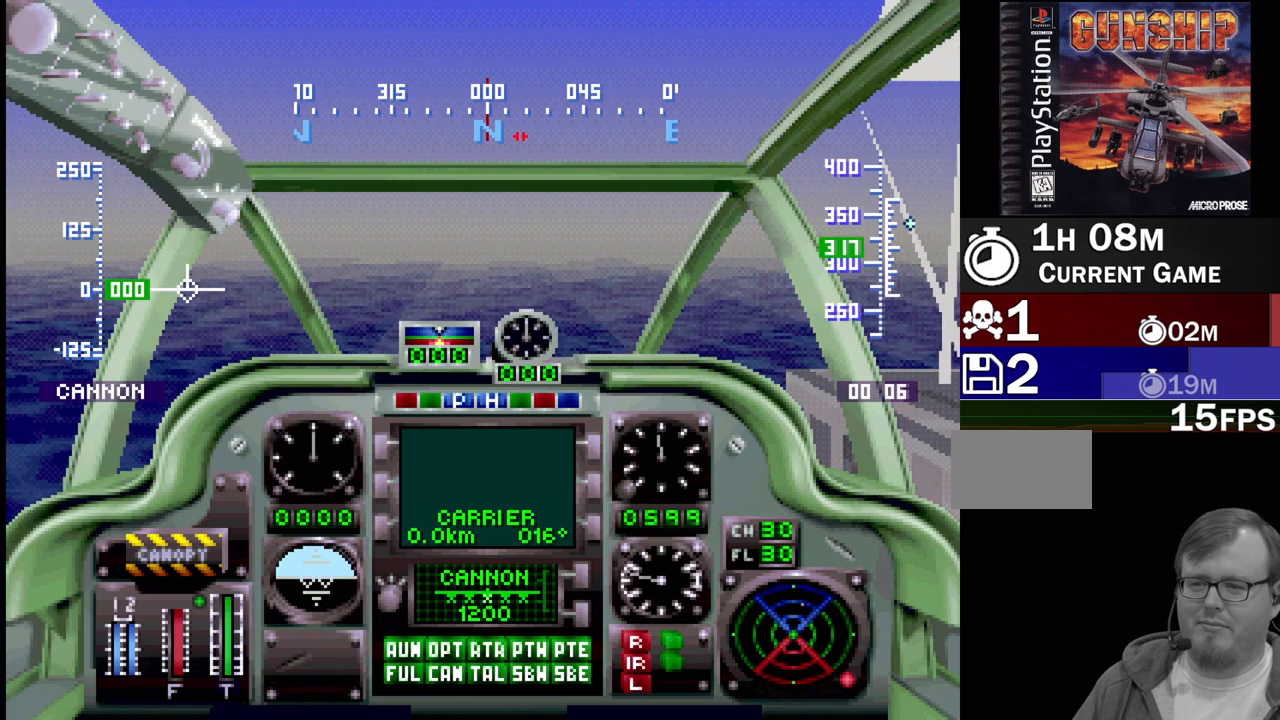
{"buttons": [], "events": []}
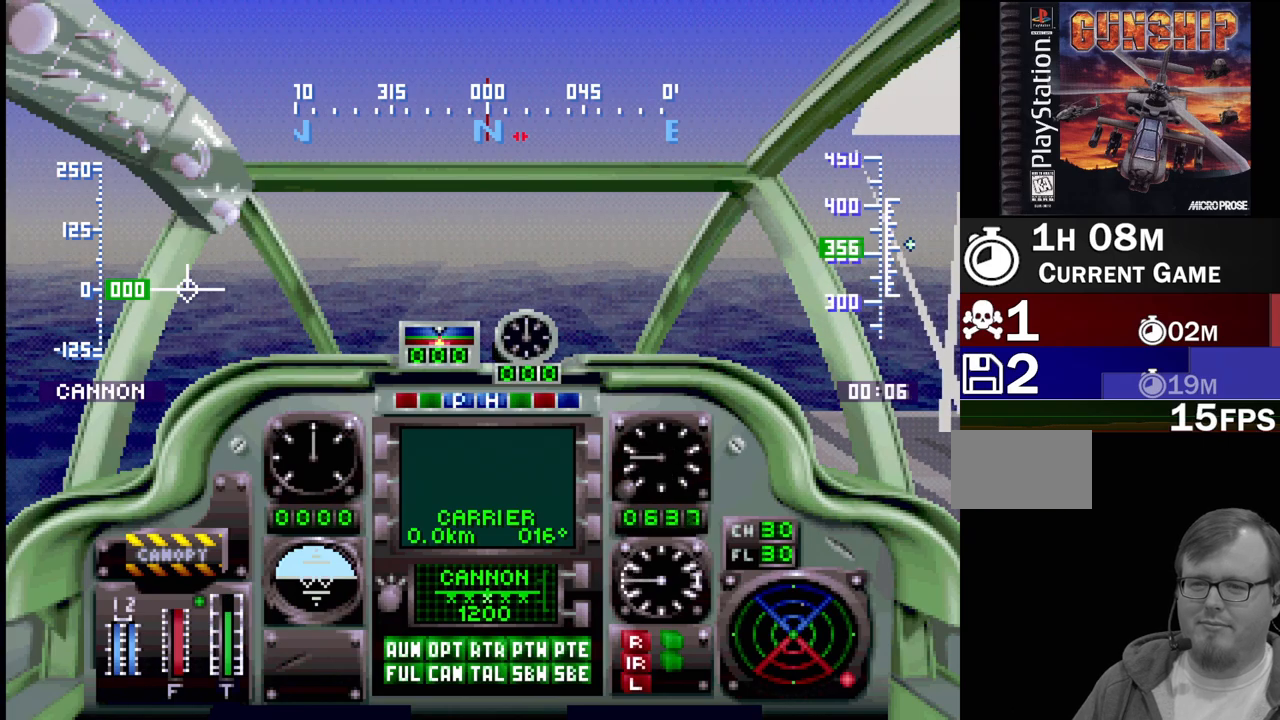
{"buttons": [], "events": []}
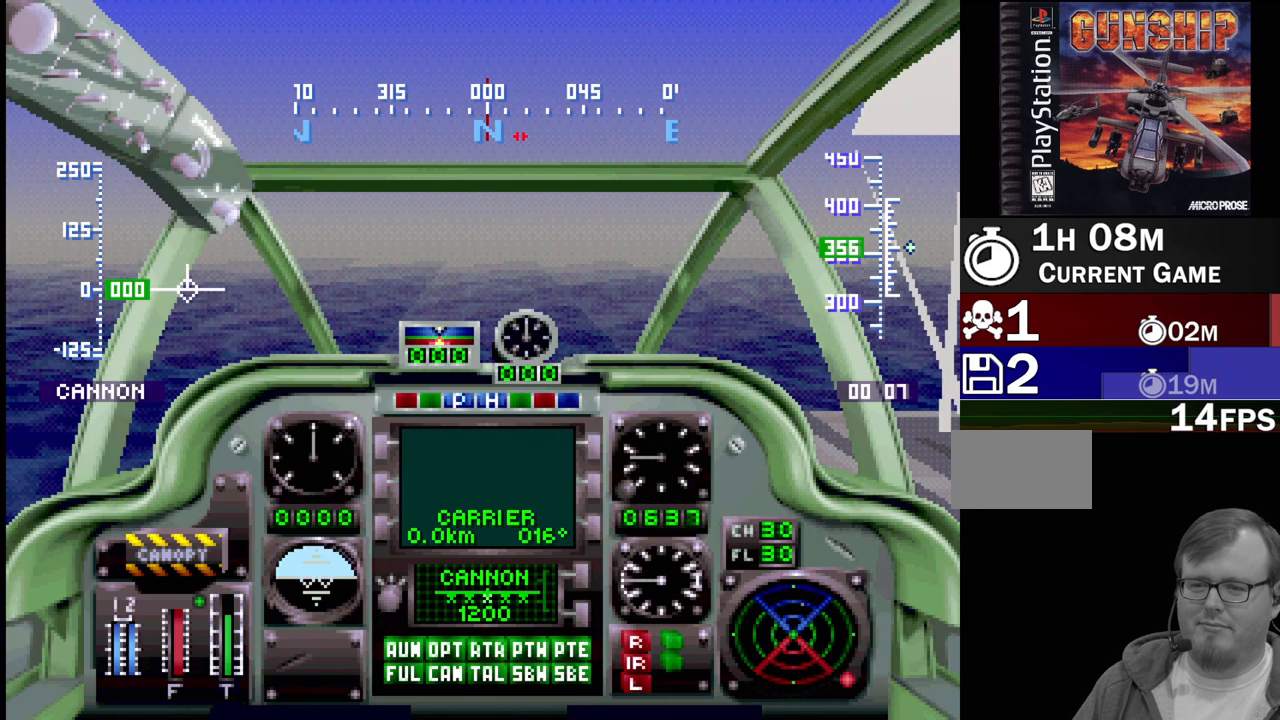
{"buttons": [], "events": [[50, "DPAD_RIGHT", "down"], [450, "DPAD_RIGHT", "up"]]}
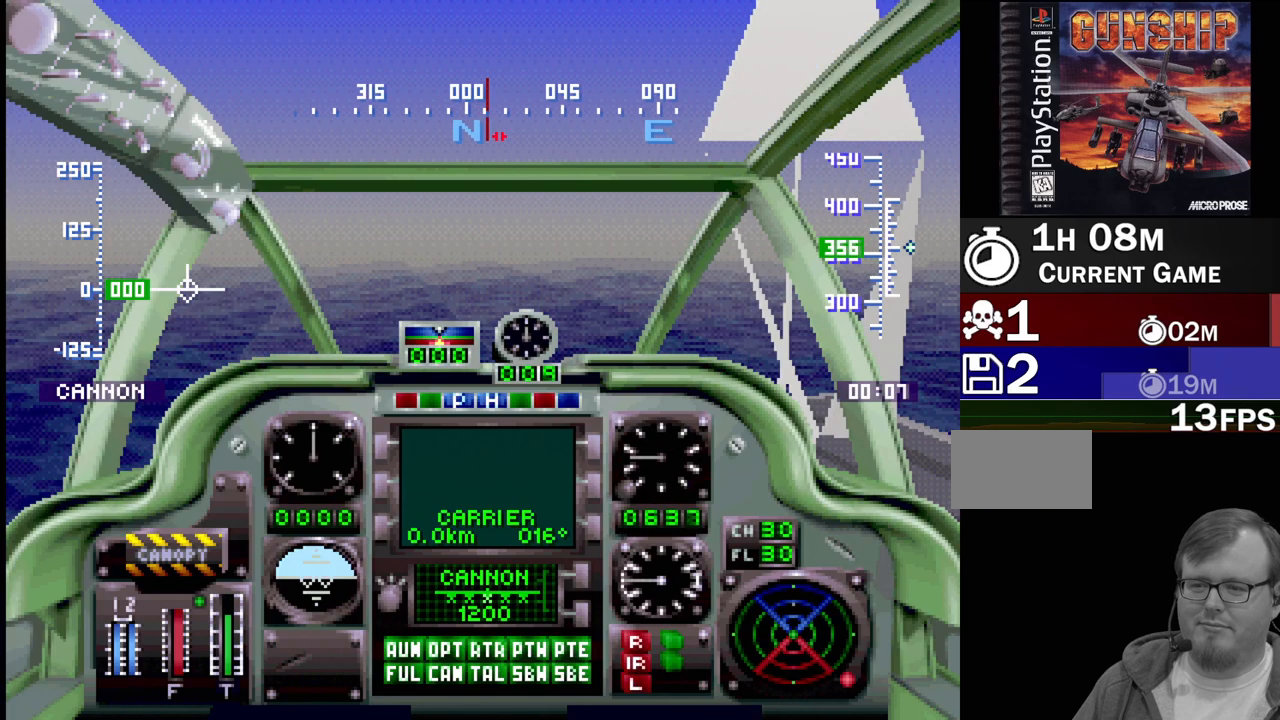
{"buttons": [], "events": []}
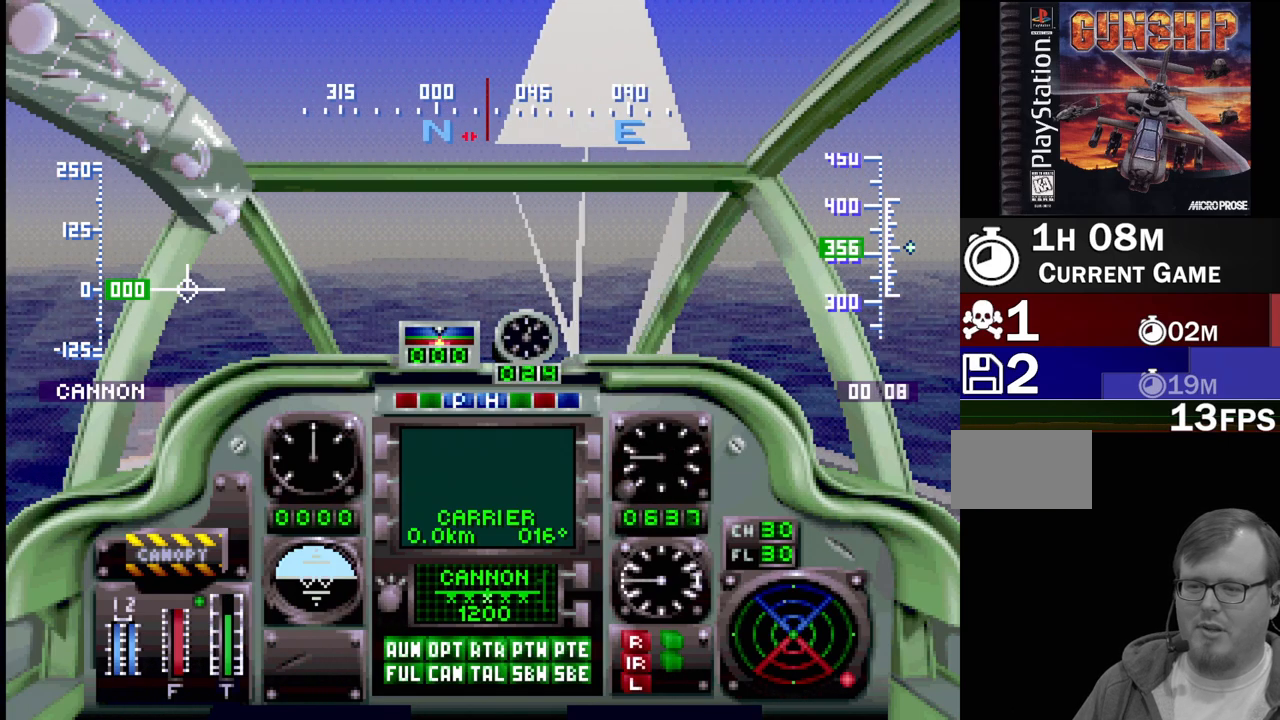
{"buttons": [], "events": [[83, "SELECT", "down"], [250, "SQUARE", "down"], [383, "SQUARE", "up"], [417, "SELECT", "up"]]}
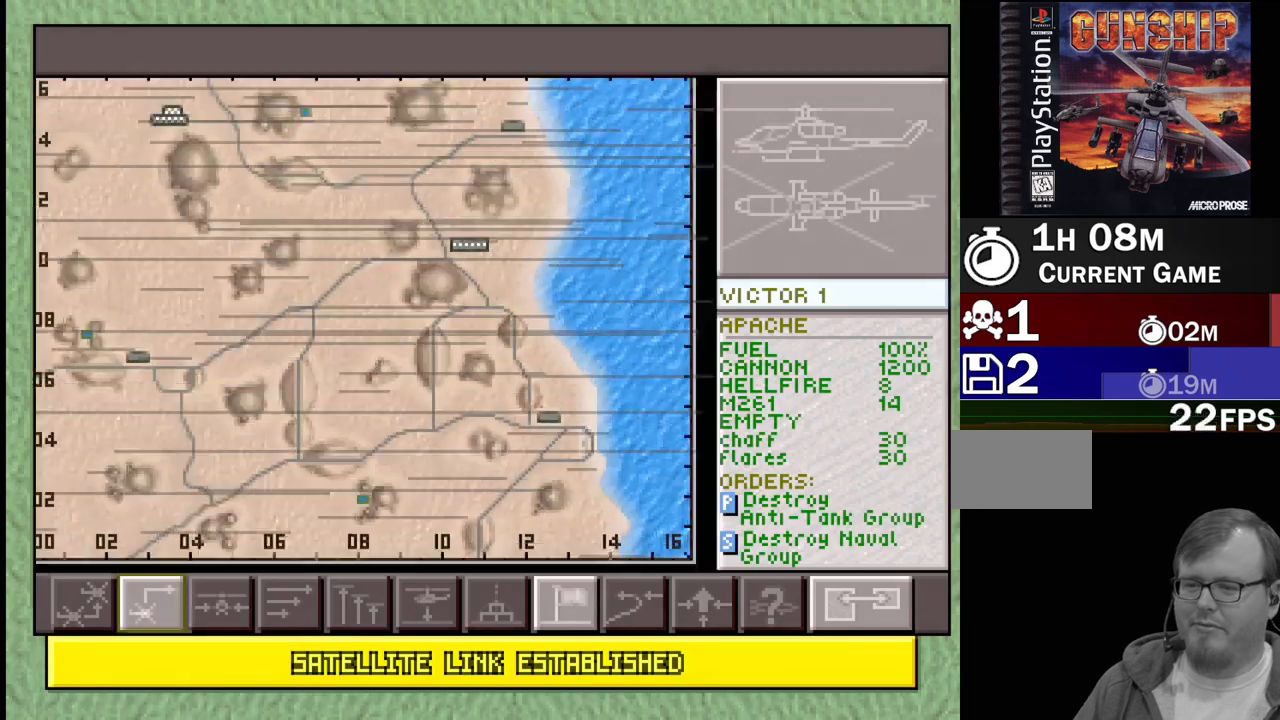
{"buttons": [], "events": []}
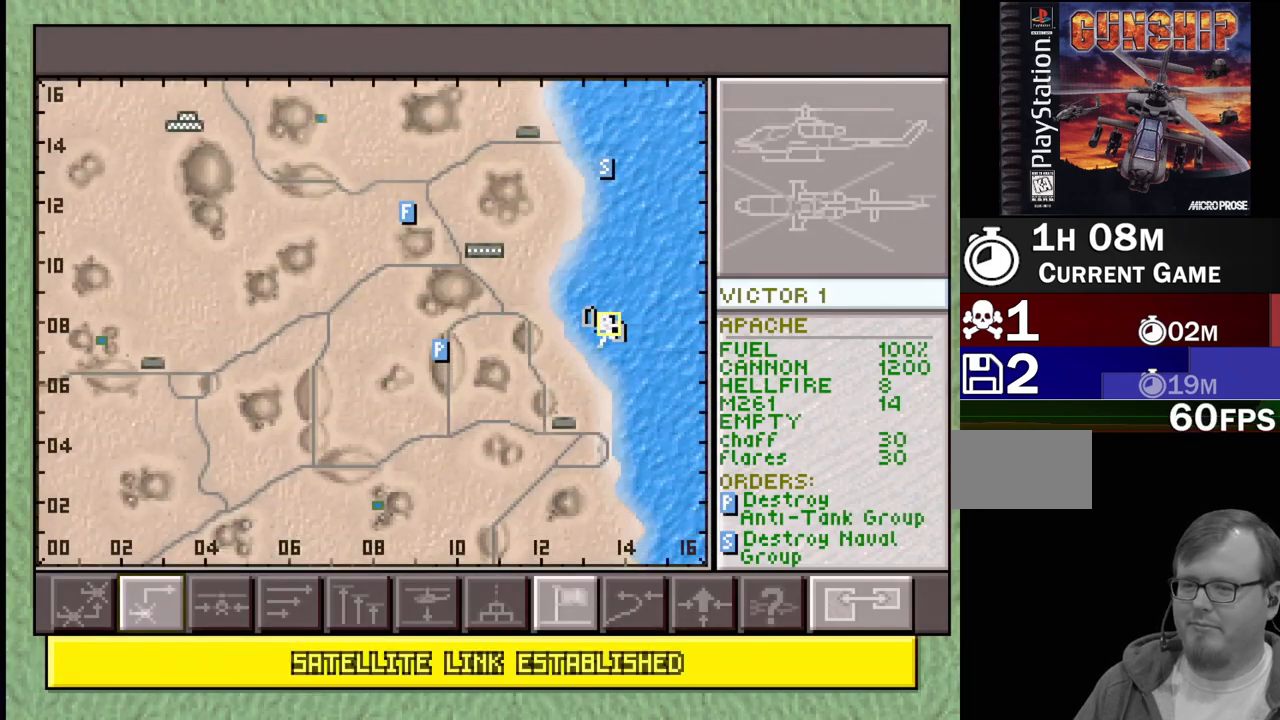
{"buttons": [], "events": []}
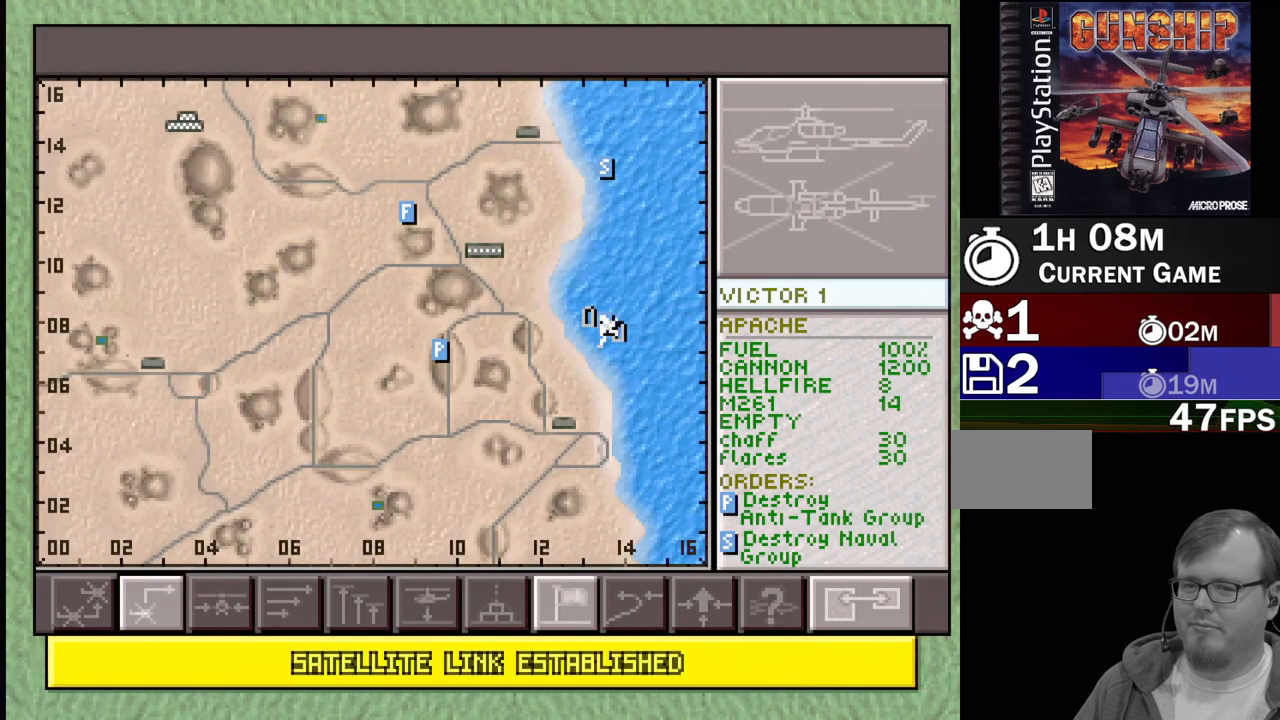
{"buttons": [], "events": []}
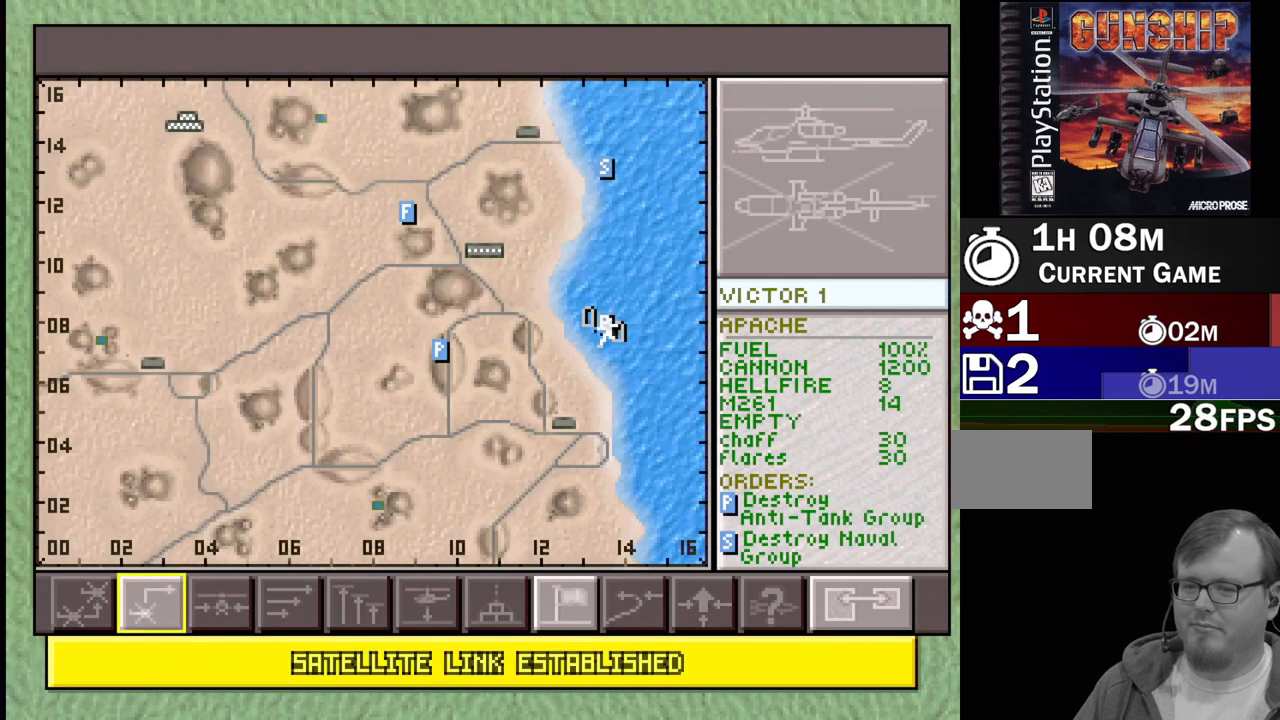
{"buttons": [], "events": []}
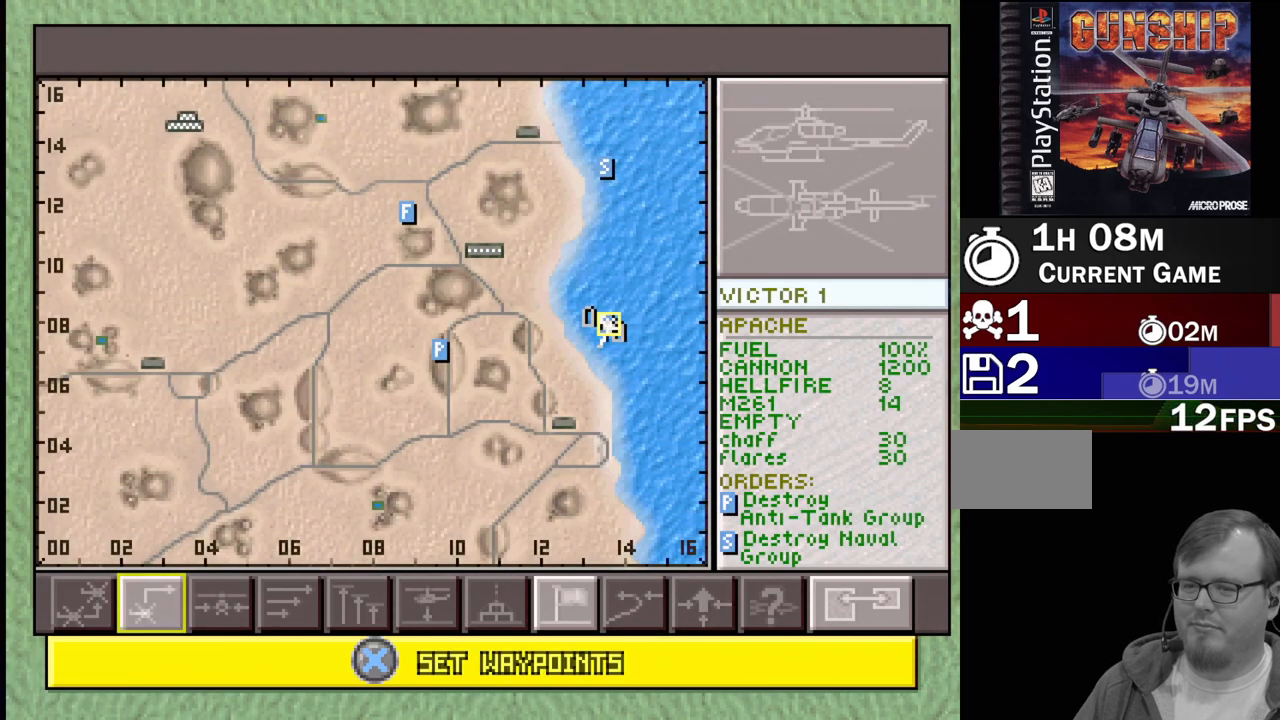
{"buttons": [], "events": []}
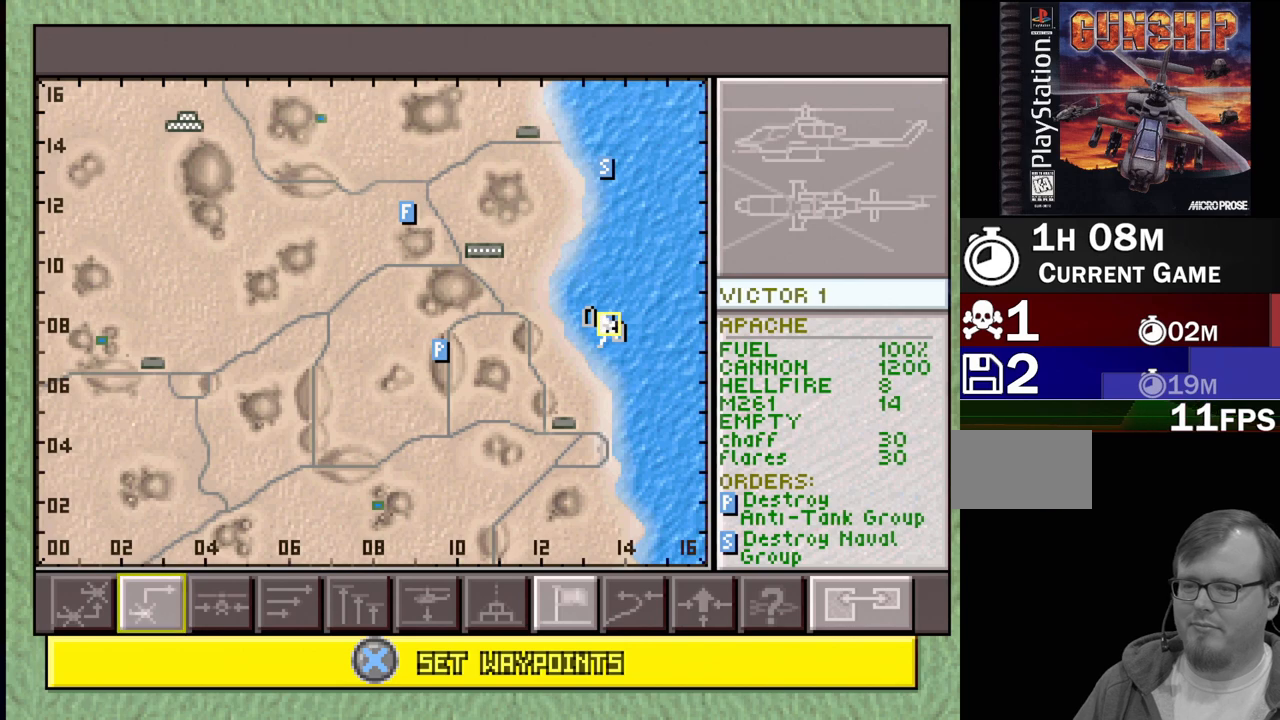
{"buttons": ["DPAD_RIGHT"], "events": [[450, "DPAD_RIGHT", "down"]]}
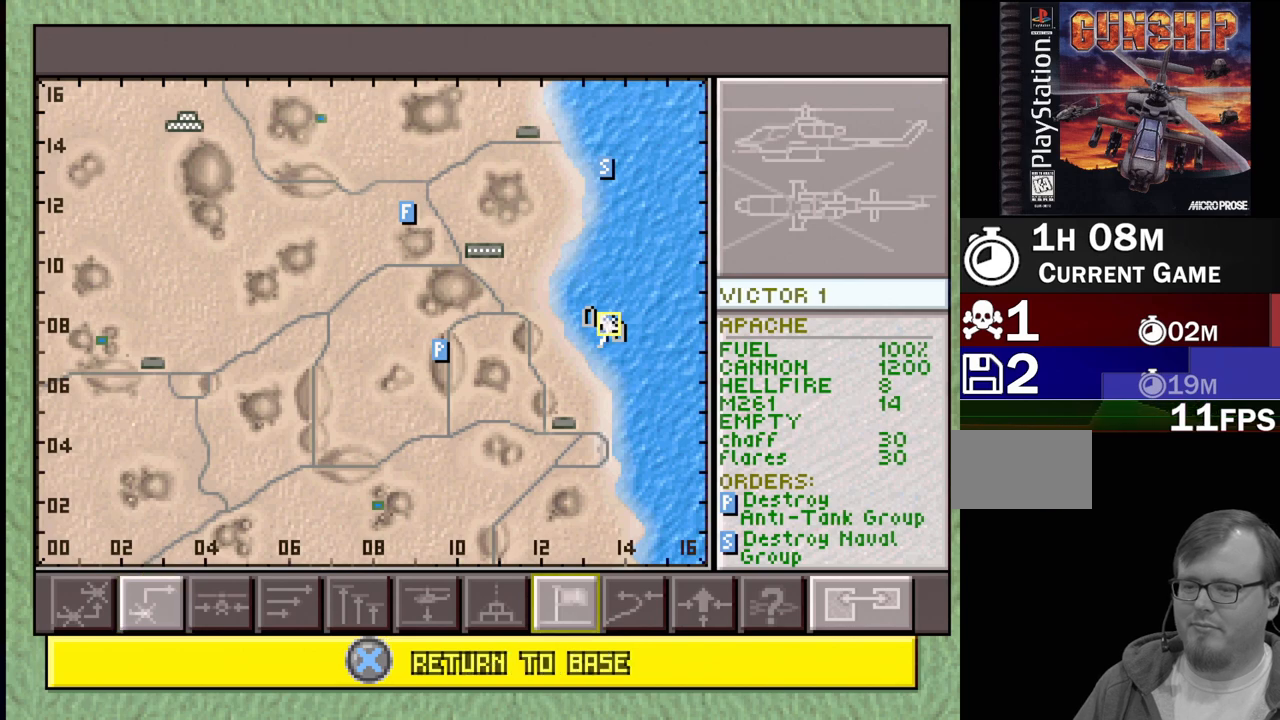
{"buttons": ["DPAD_LEFT"], "events": [[100, "DPAD_RIGHT", "up"], [383, "DPAD_LEFT", "down"]]}
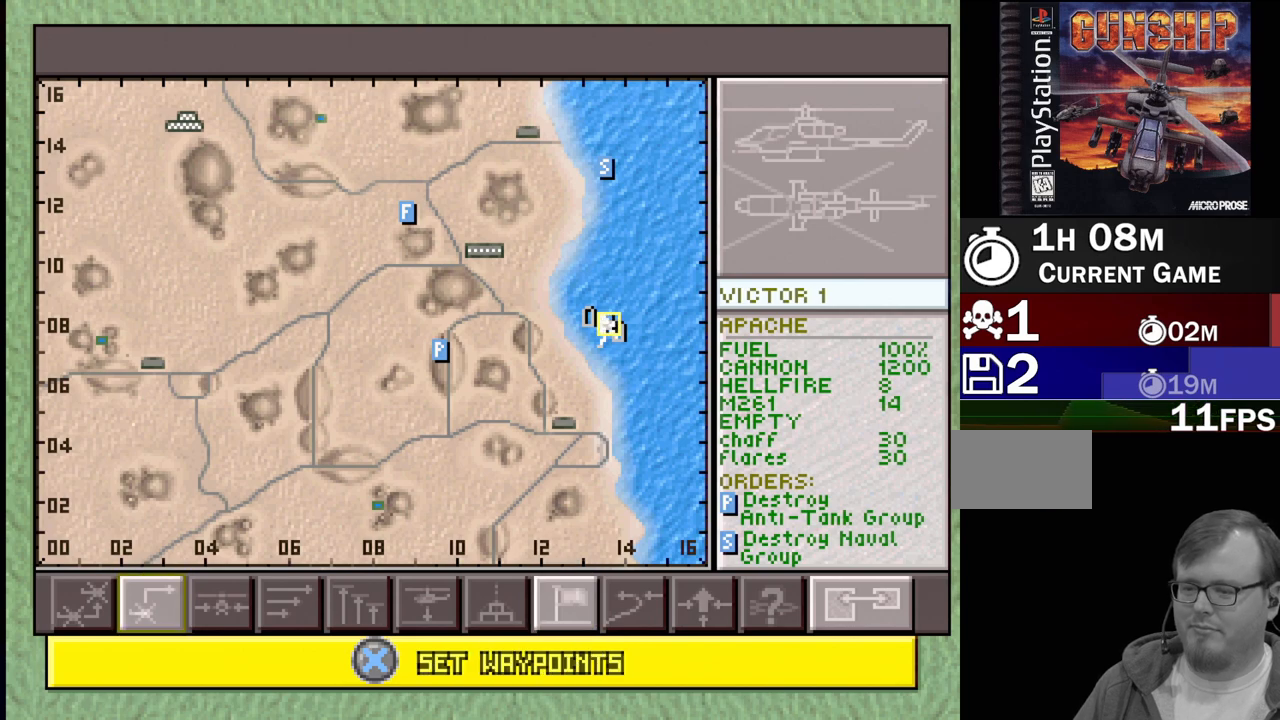
{"buttons": [], "events": [[33, "DPAD_LEFT", "up"]]}
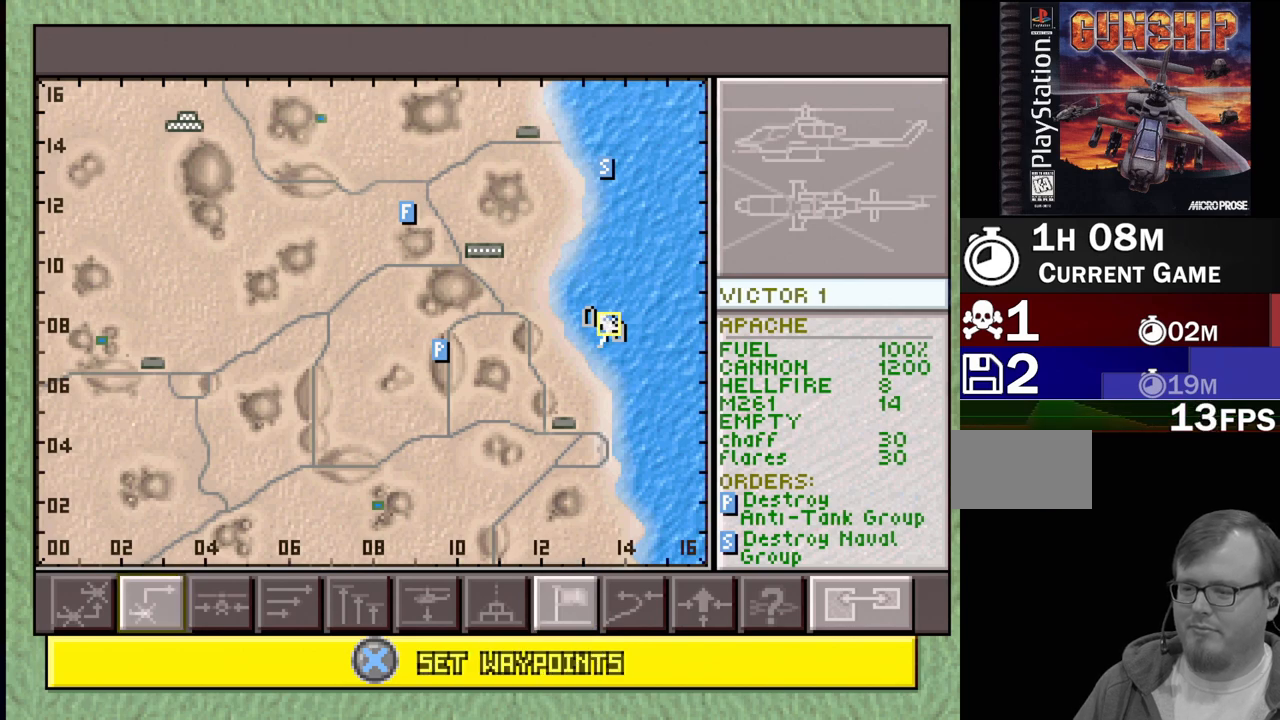
{"buttons": [], "events": [[383, "CROSS", "down"], [500, "CROSS", "up"]]}
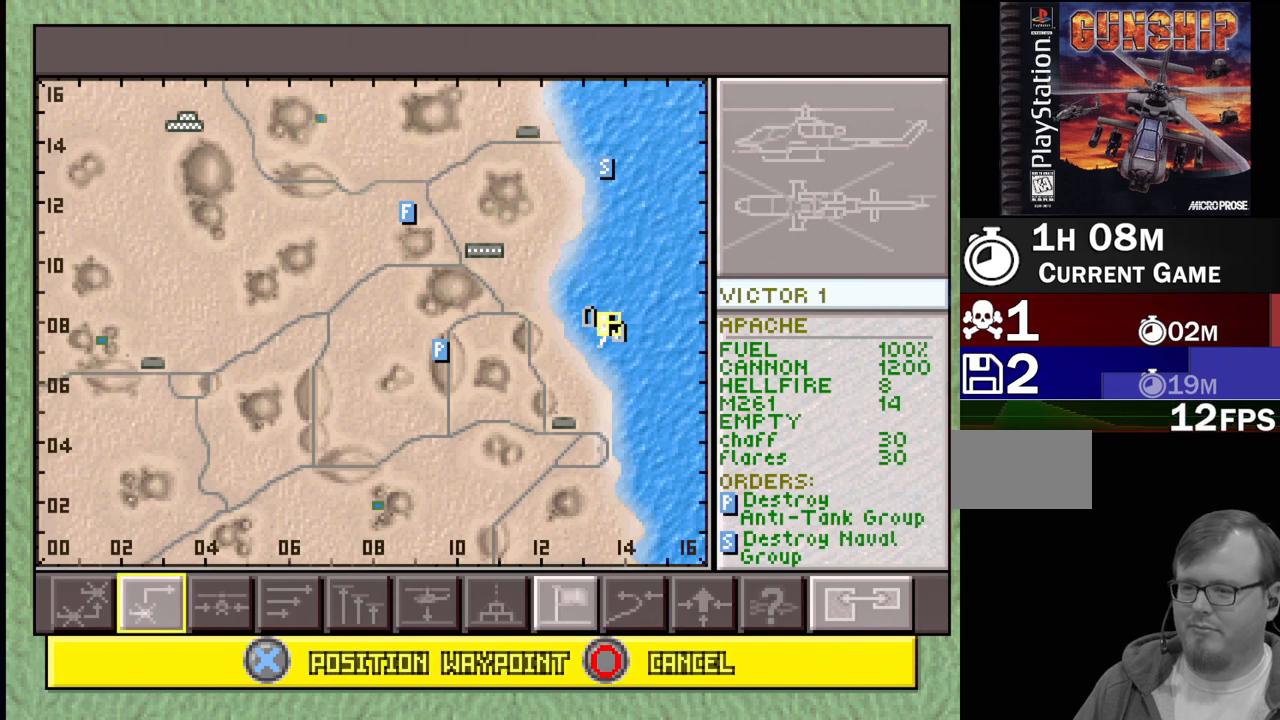
{"buttons": [], "events": [[333, "DPAD_LEFT", "down"], [500, "DPAD_LEFT", "up"]]}
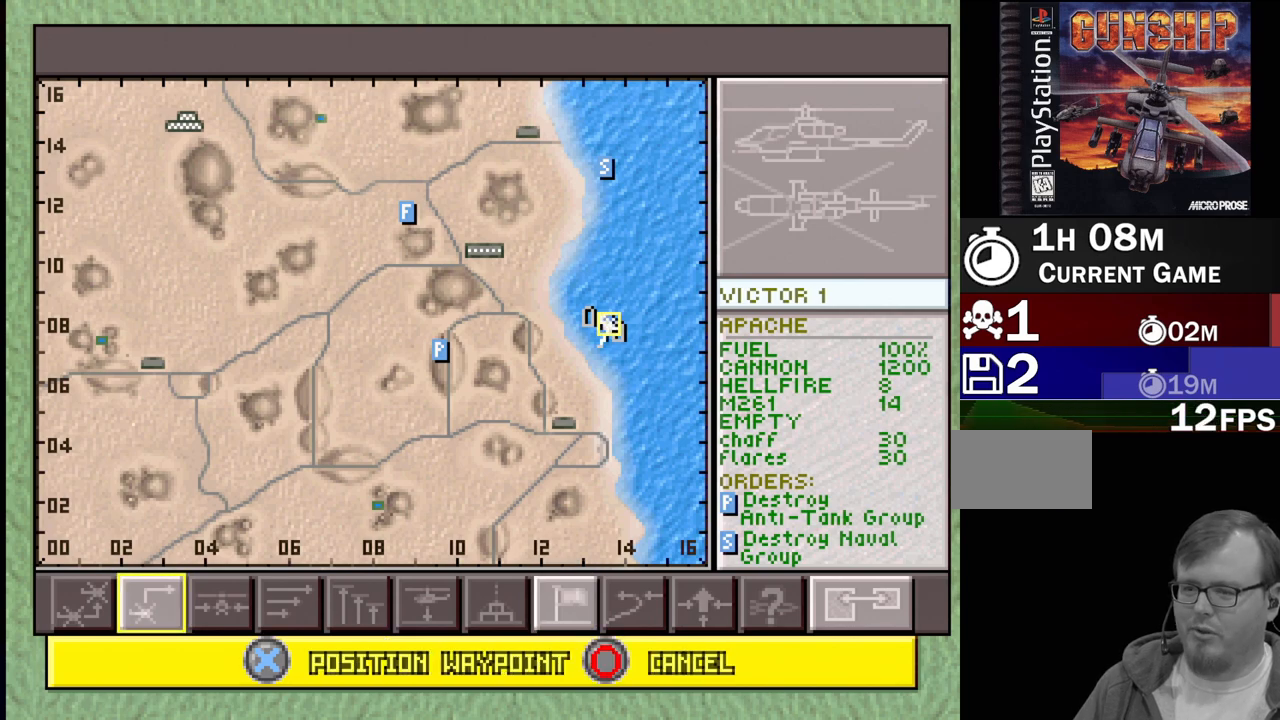
{"buttons": [], "events": [[250, "DPAD_LEFT", "down"], [300, "DPAD_DOWN", "down"], [400, "DPAD_LEFT", "up"], [417, "DPAD_DOWN", "up"]]}
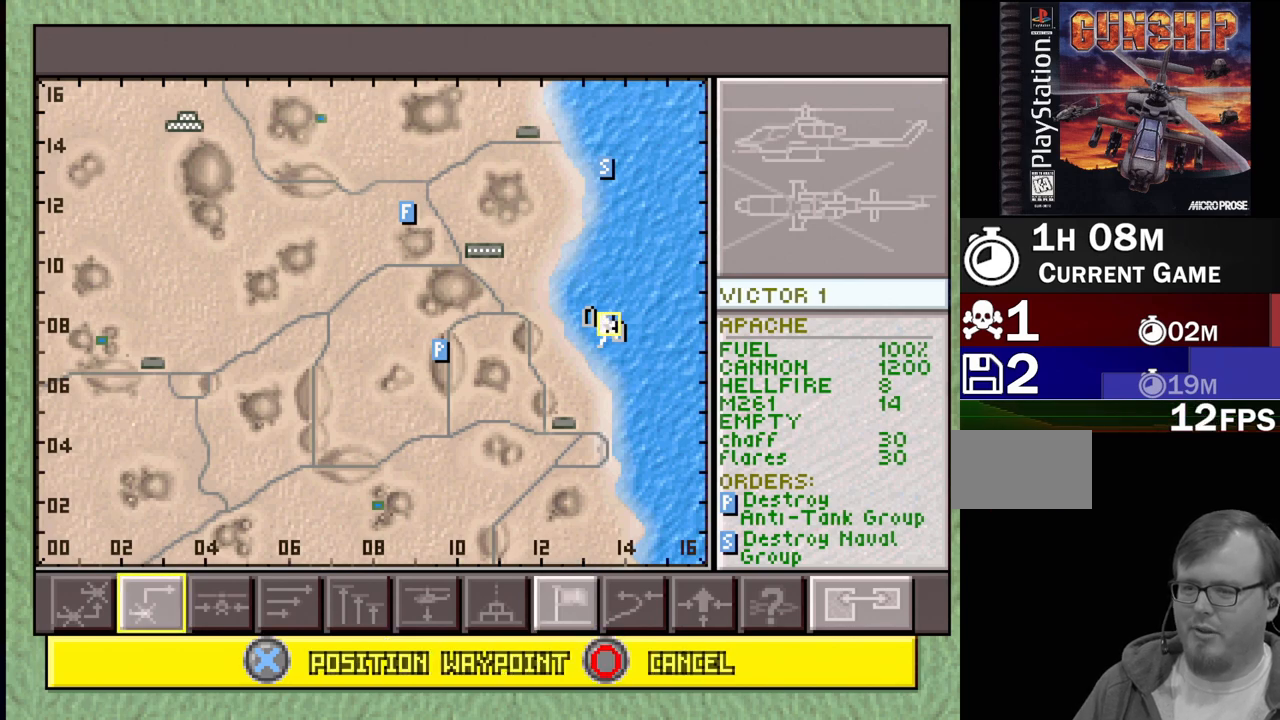
{"buttons": [], "events": [[383, "DPAD_RIGHT", "down"], [450, "DPAD_RIGHT", "up"]]}
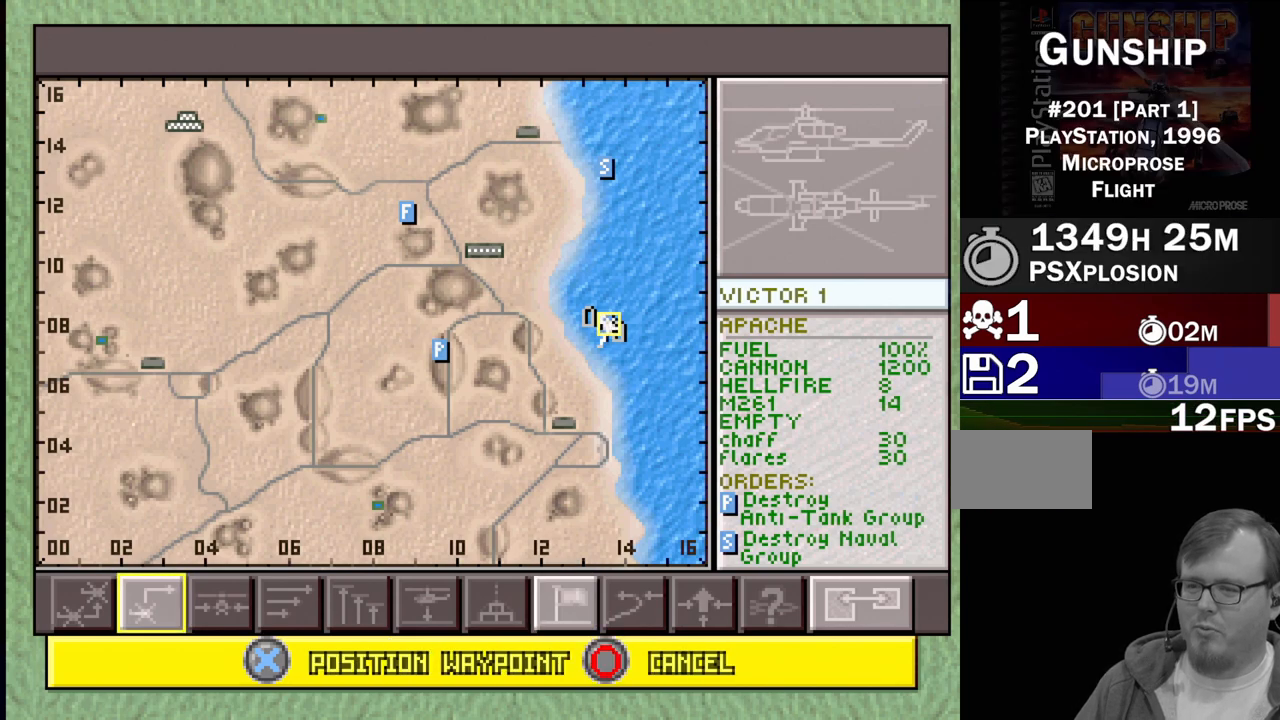
{"buttons": [], "events": []}
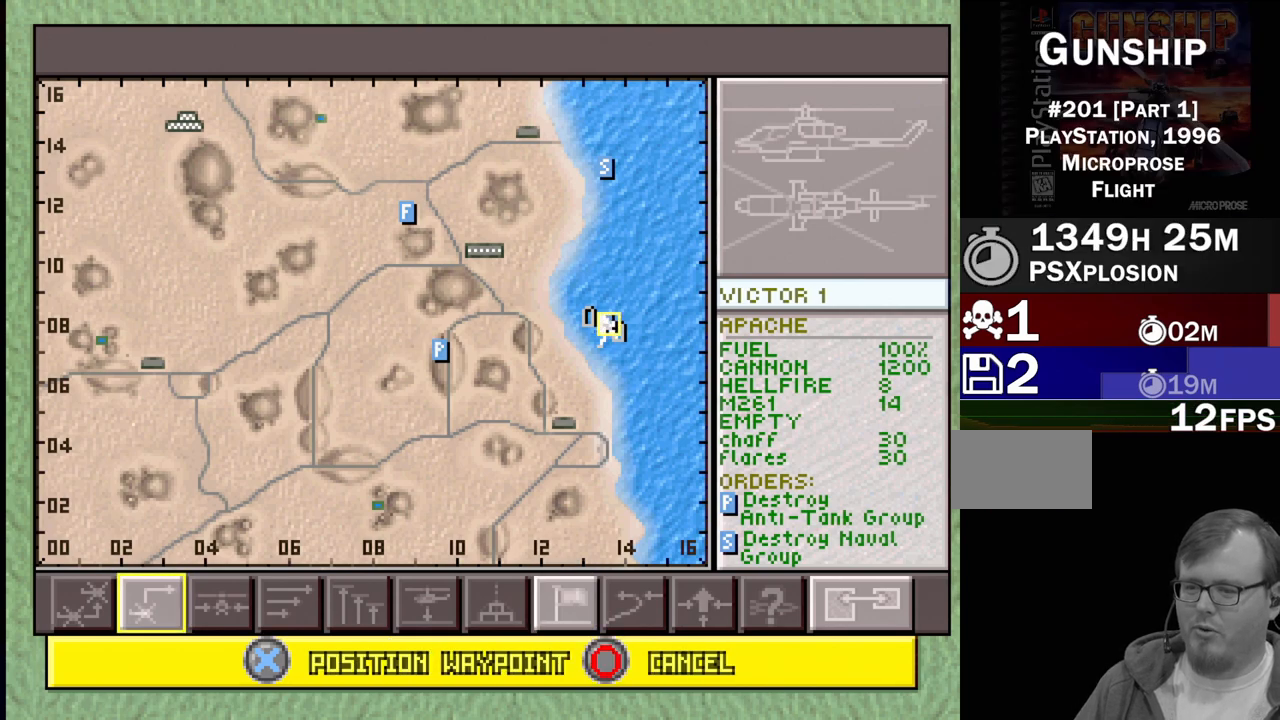
{"buttons": [], "events": [[33, "CROSS", "down"], [200, "CROSS", "up"]]}
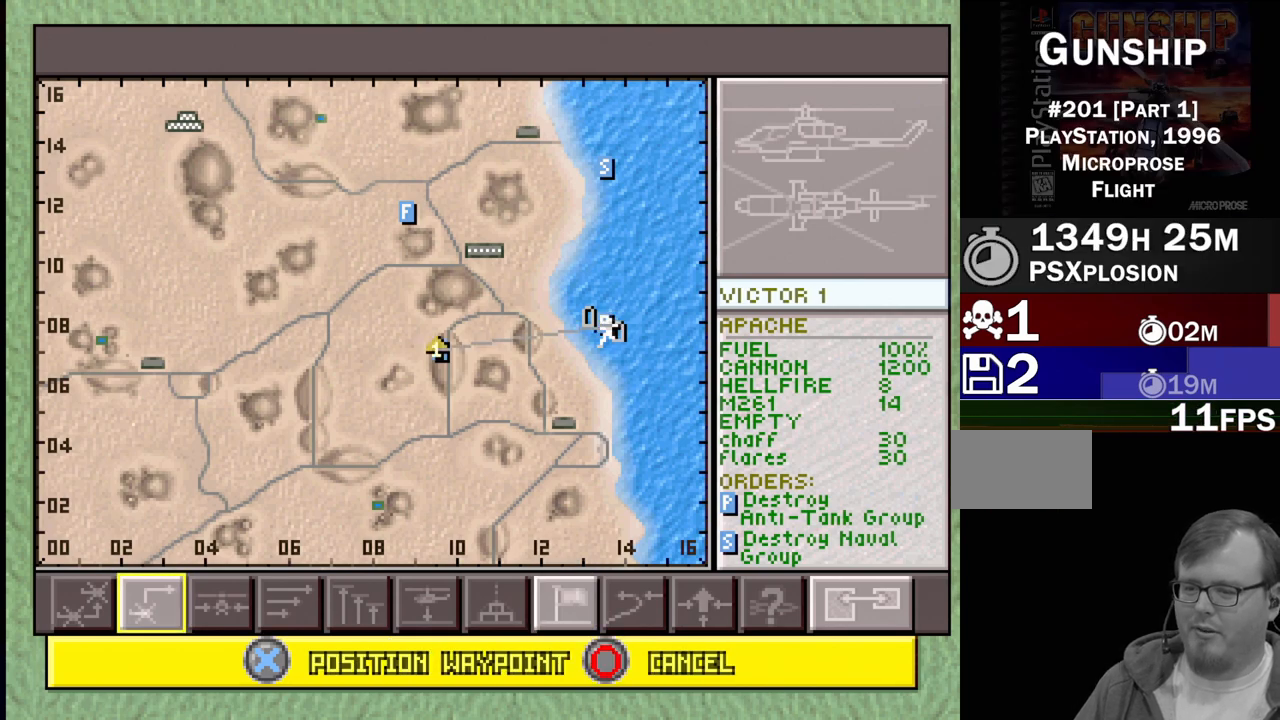
{"buttons": [], "events": []}
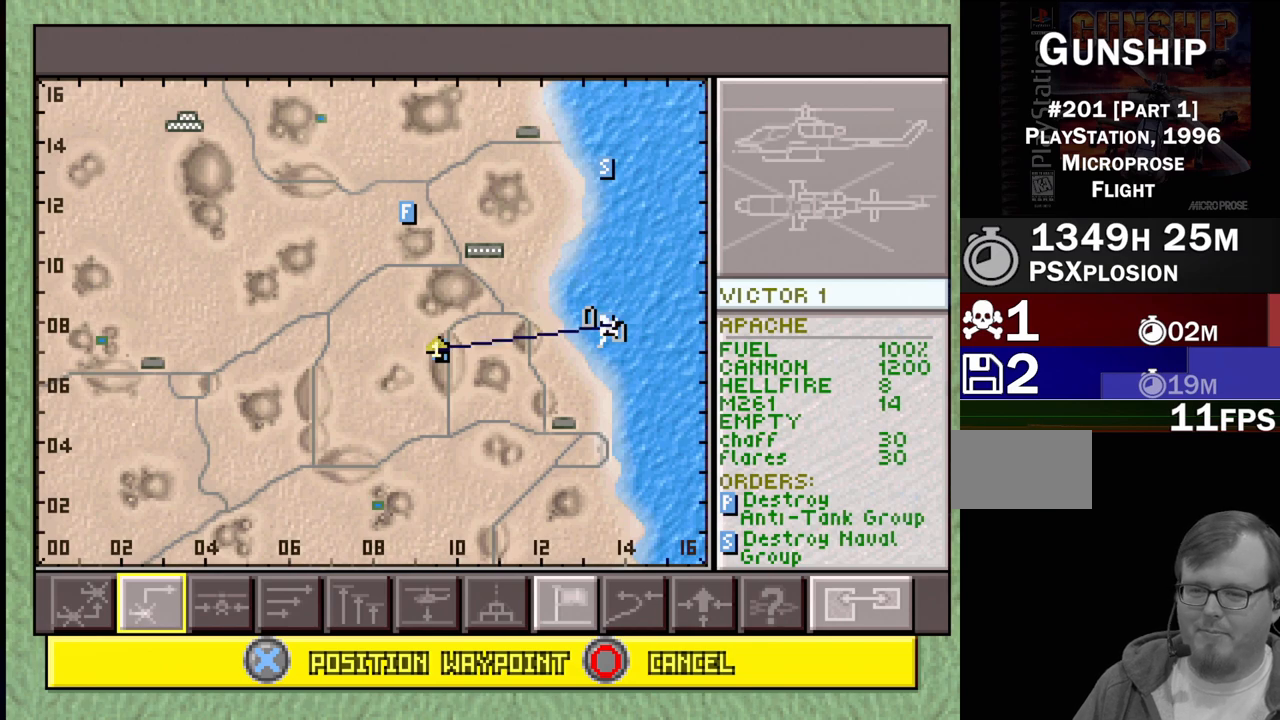
{"buttons": [], "events": []}
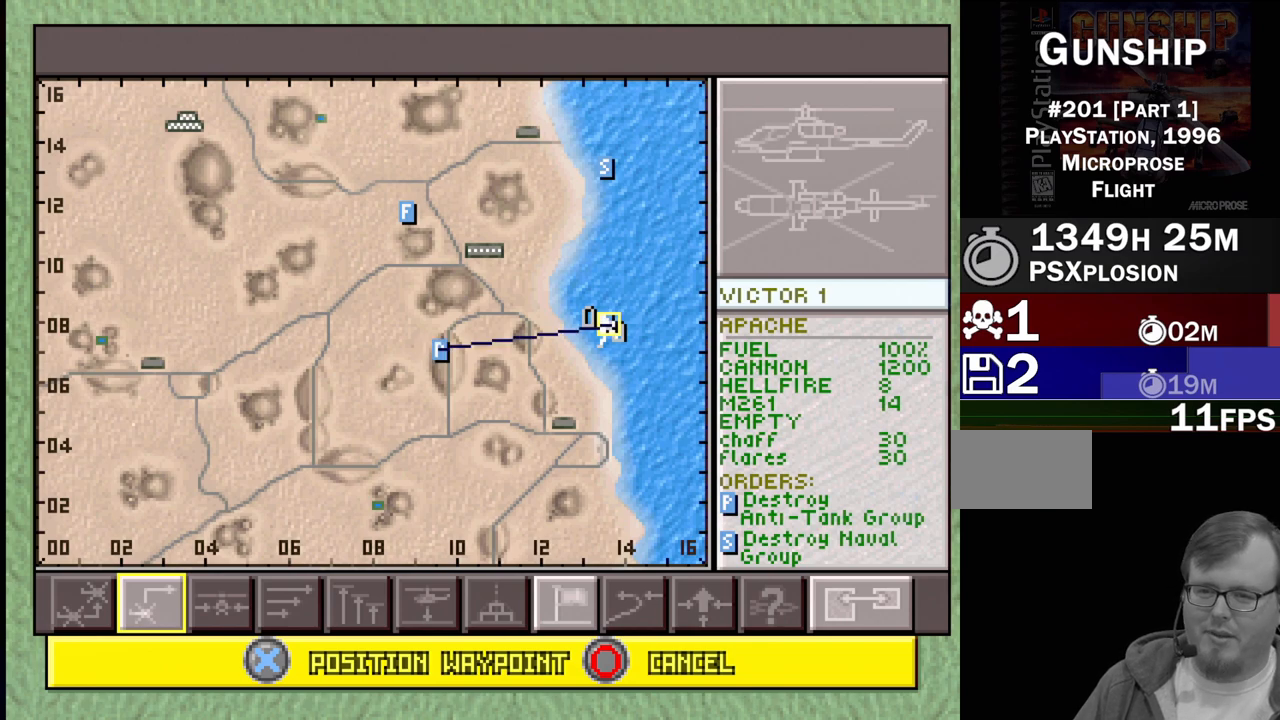
{"buttons": [], "events": []}